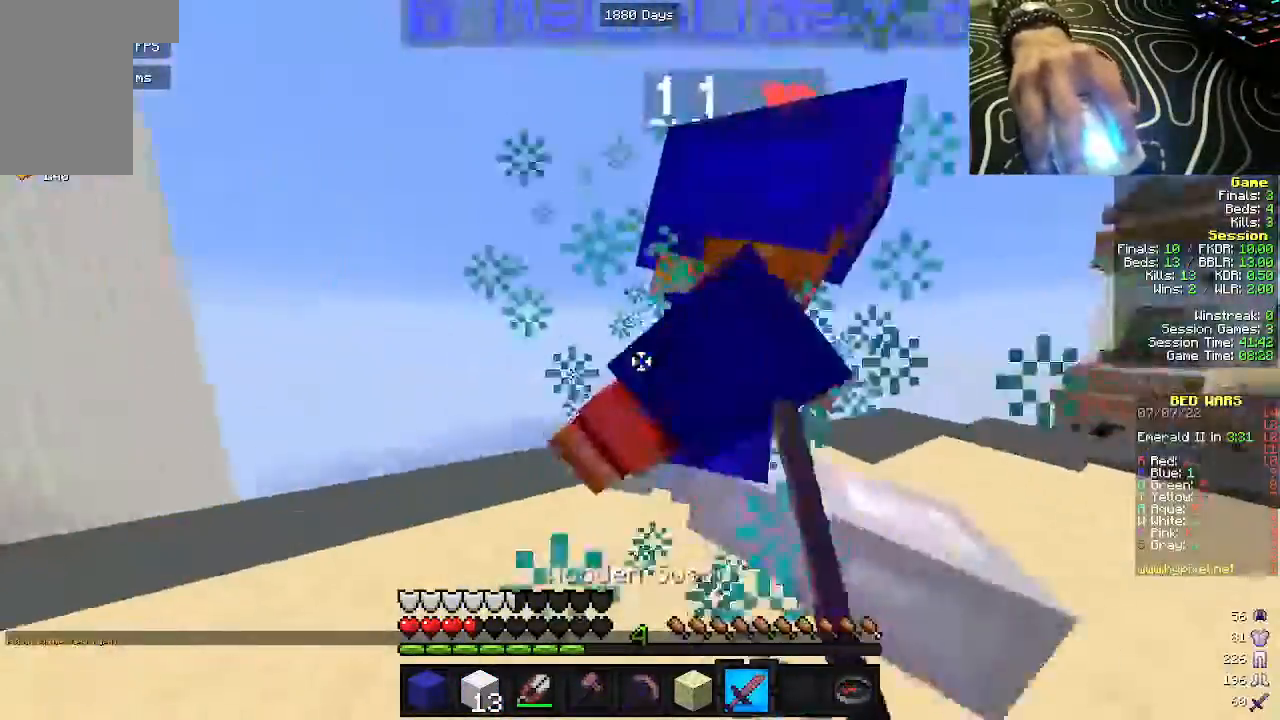
Gameplay with keyboard and mouse; each line is a JSON object with the keys and mouse buttons held at the frame after it. "events" lists presses ("down") and releases ("up") of "a", "d", "s", "w", "mouse_left" and "mouse_right" between this image and that frame as [ms after this image, input, new state], when the widget could be followed in between. "mouse_left", "mouse_right" = the "left", "right" buttons of the "mouse" list. No other keys are recorded. Fast repeated clicks can show as one long hold. Mouse movement is not recorded.
{"keys": ["d", "w"], "mouse": ["left"], "events": [[17, "a", "up"]]}
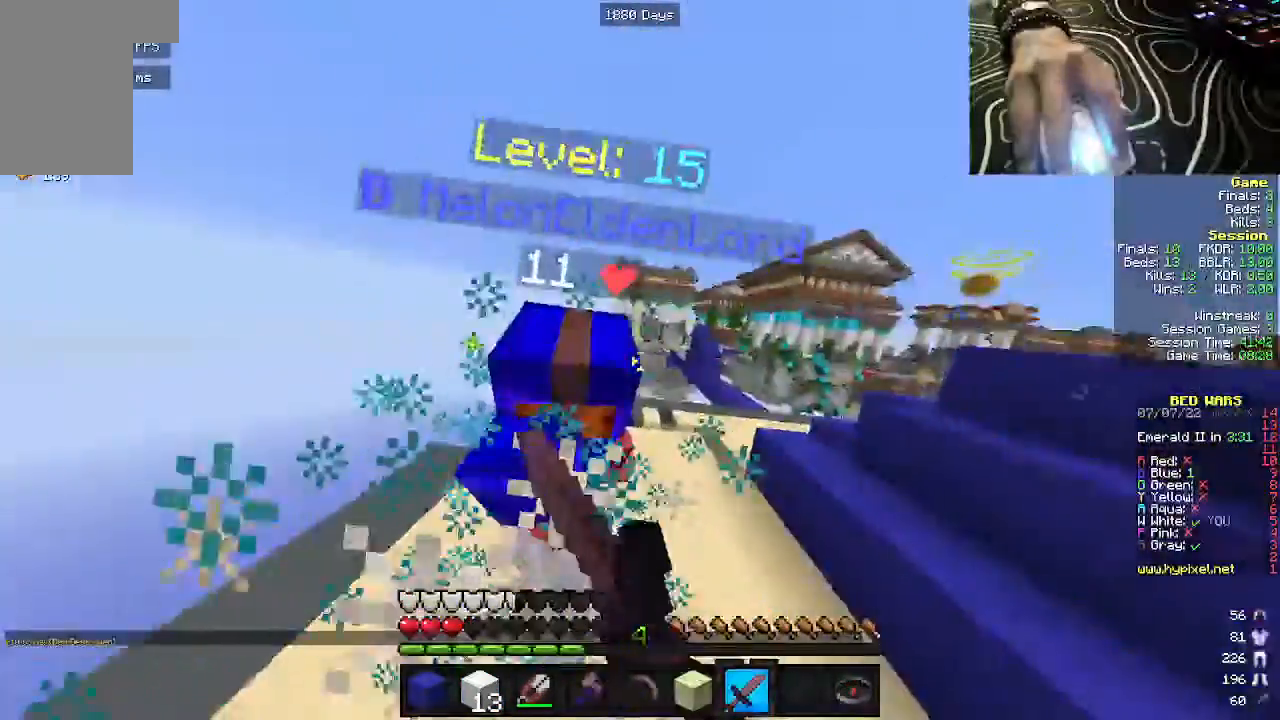
{"keys": ["d", "w"], "mouse": ["left"], "events": []}
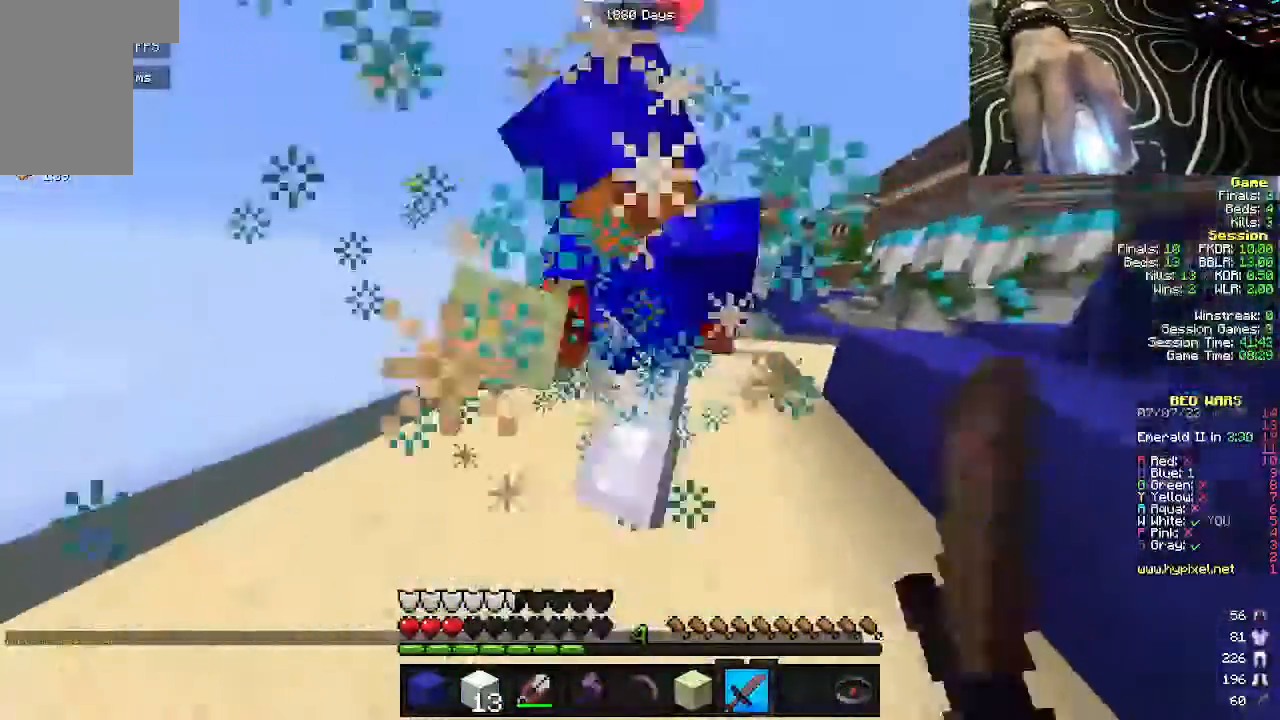
{"keys": ["d", "w"], "mouse": ["left"], "events": []}
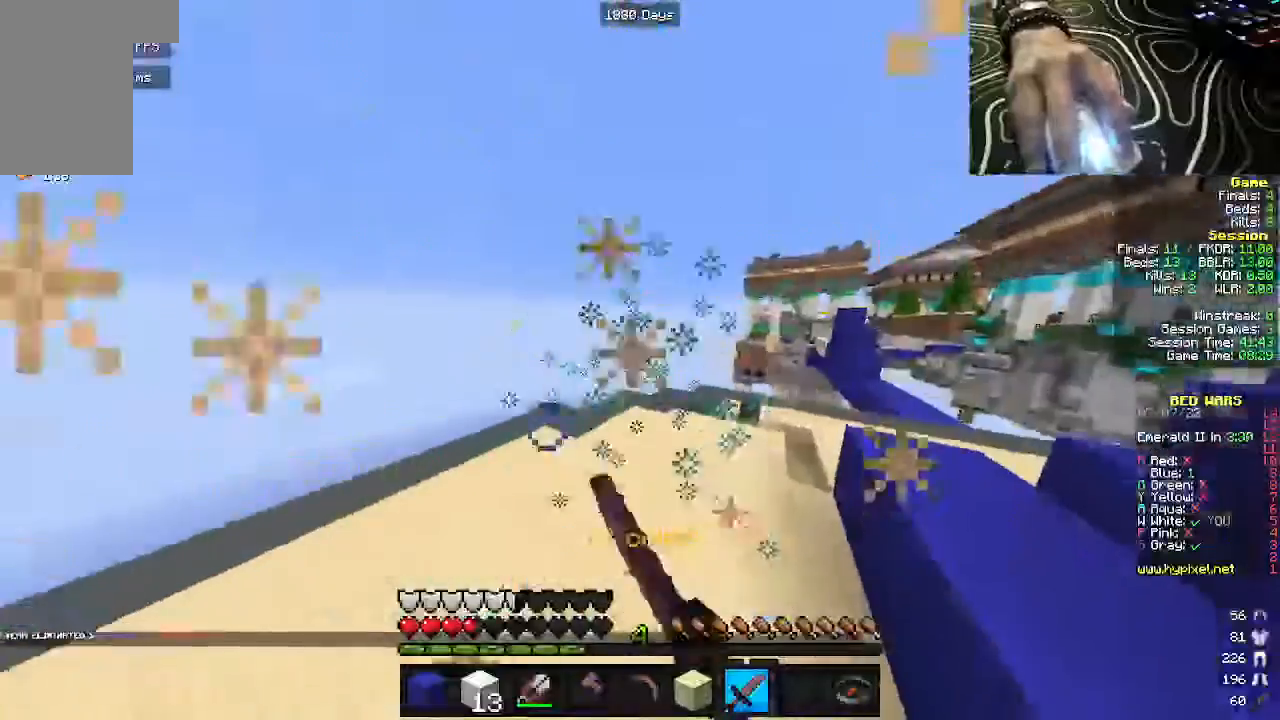
{"keys": ["w"], "mouse": [], "events": [[233, "mouse_left", "up"], [333, "d", "up"]]}
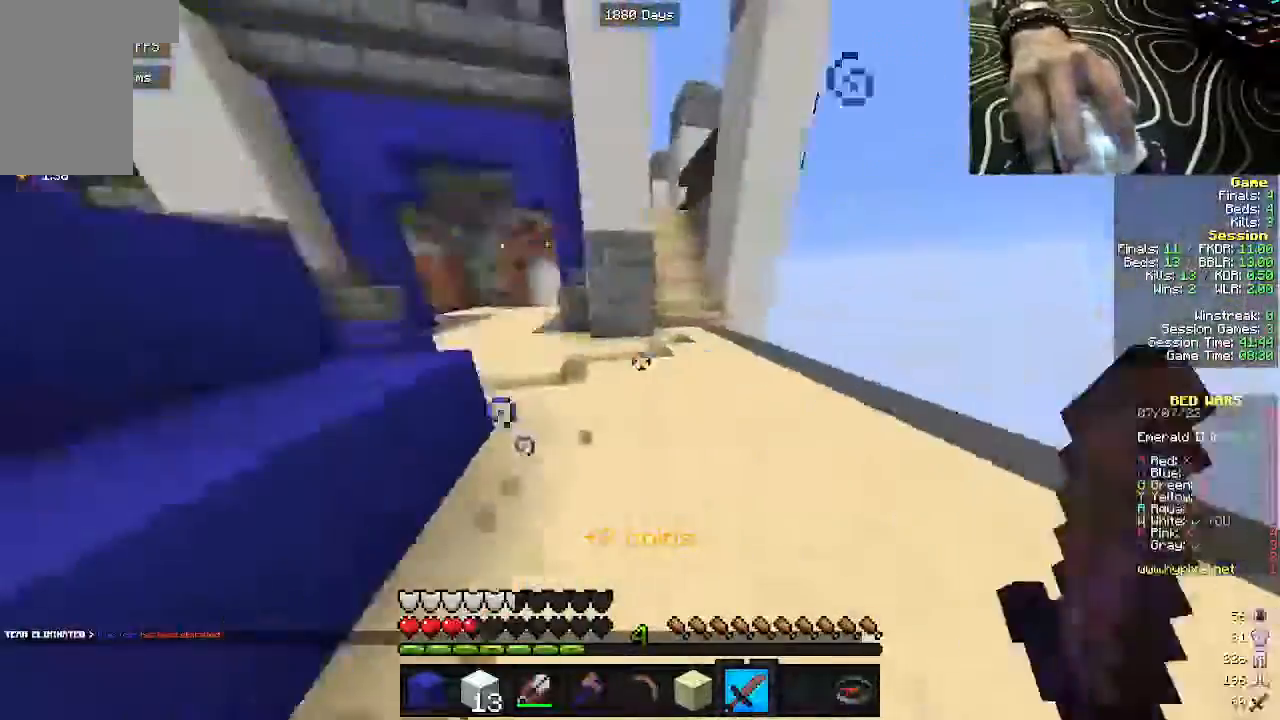
{"keys": ["a"], "mouse": [], "events": [[367, "a", "down"], [433, "w", "up"]]}
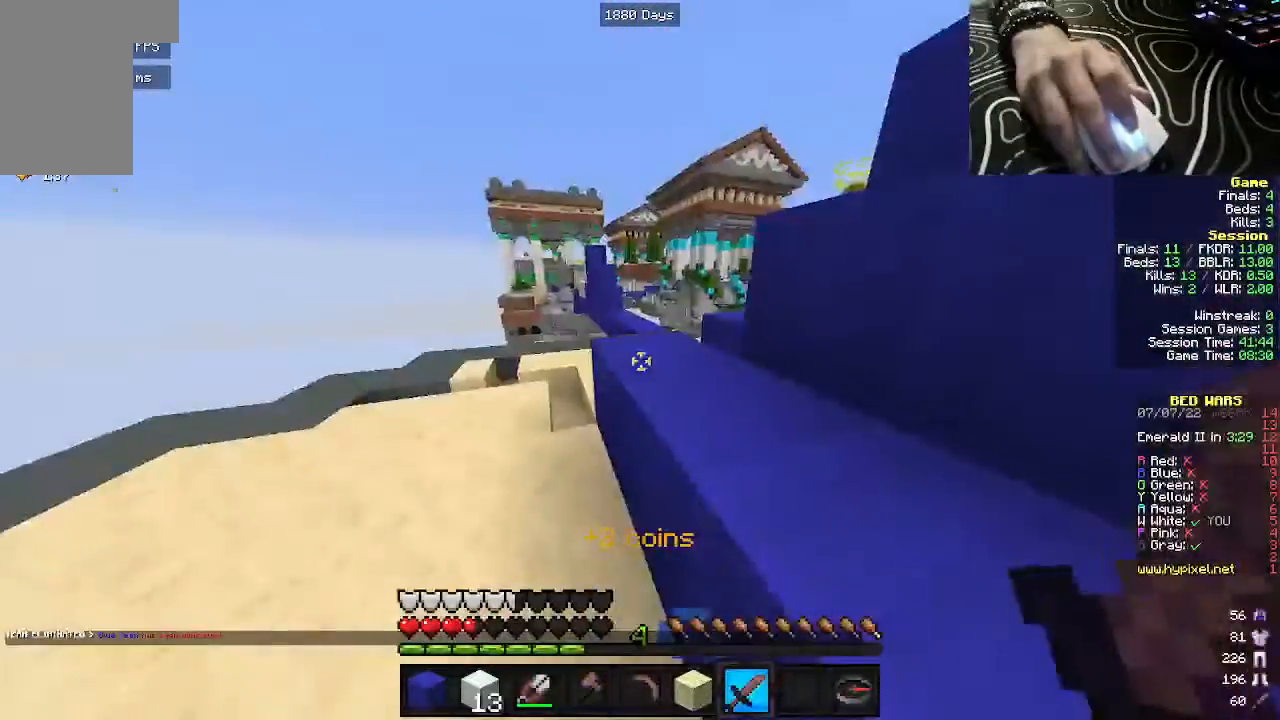
{"keys": ["d", "w"], "mouse": [], "events": [[133, "w", "down"], [283, "a", "up"], [450, "d", "down"]]}
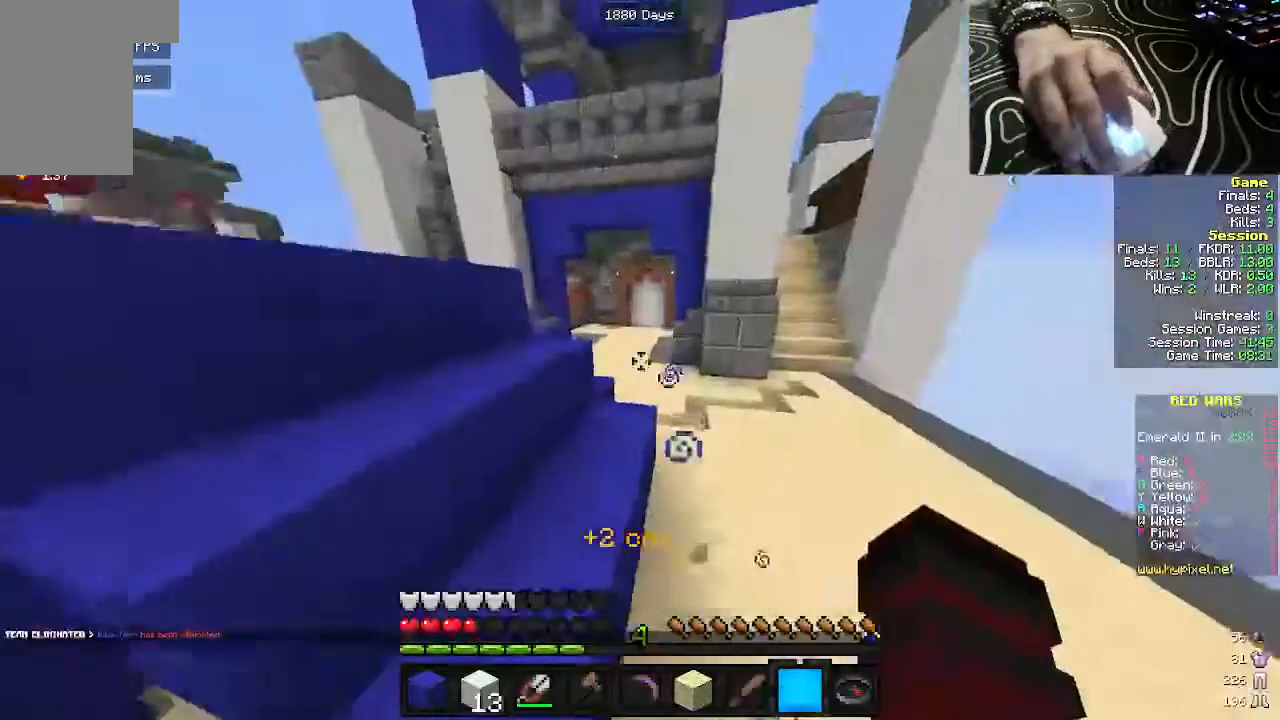
{"keys": ["w"], "mouse": [], "events": [[150, "d", "up"]]}
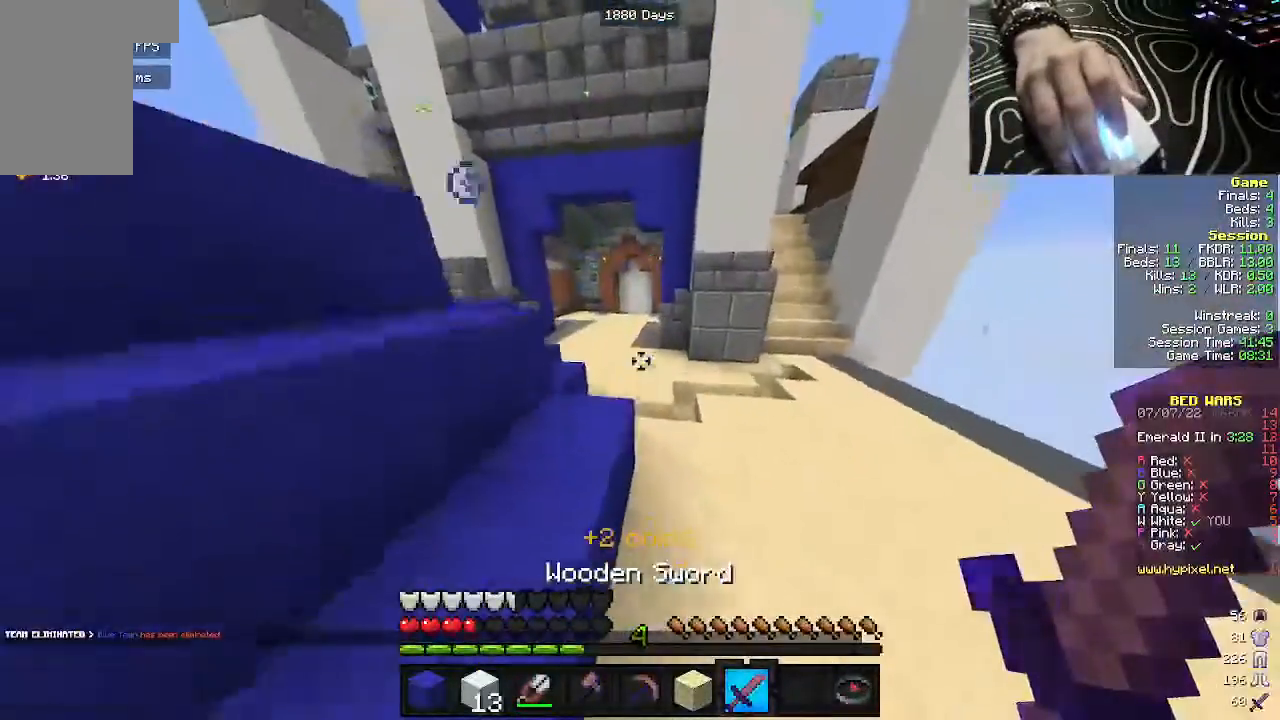
{"keys": ["a", "w"], "mouse": [], "events": [[183, "a", "down"]]}
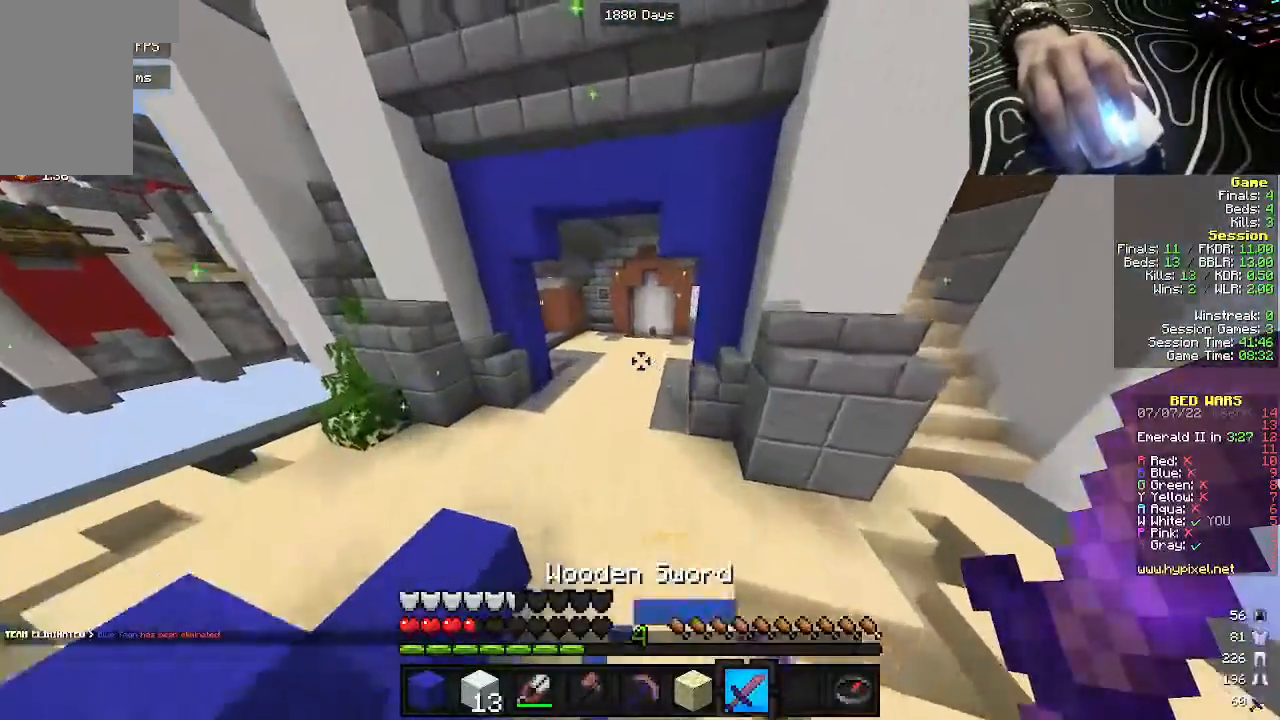
{"keys": ["w"], "mouse": [], "events": [[67, "a", "up"]]}
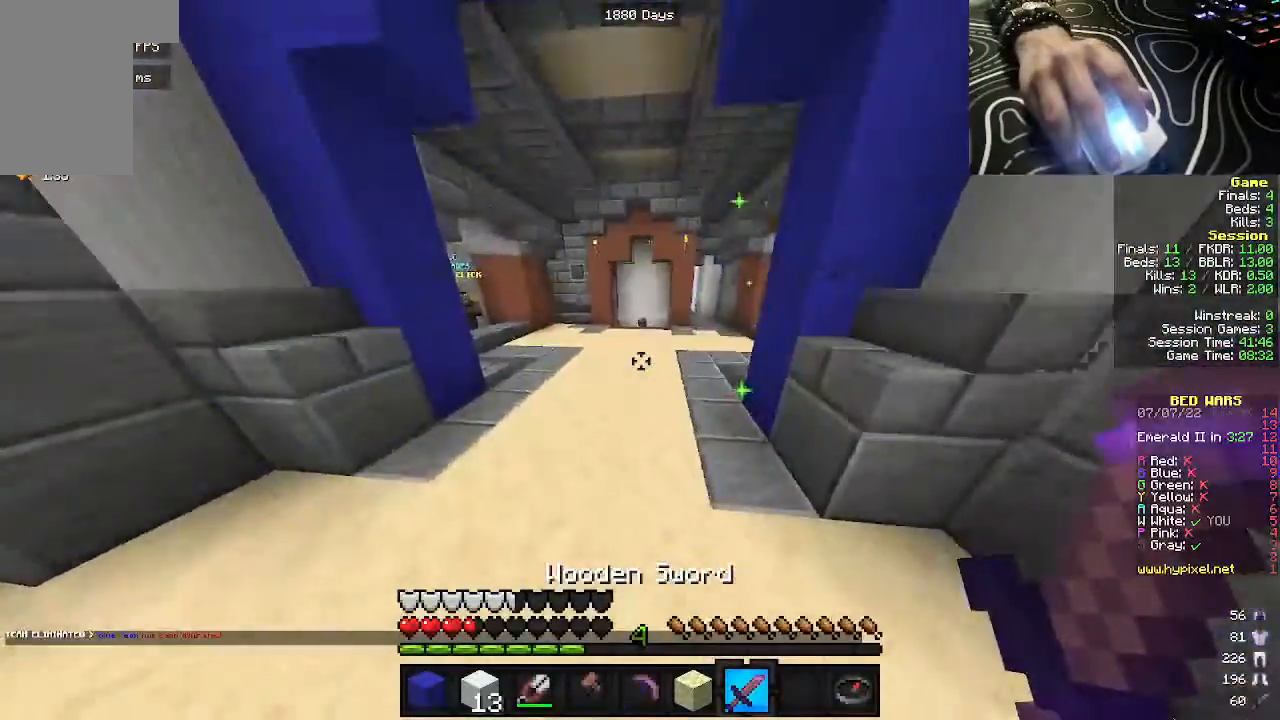
{"keys": ["w"], "mouse": [], "events": []}
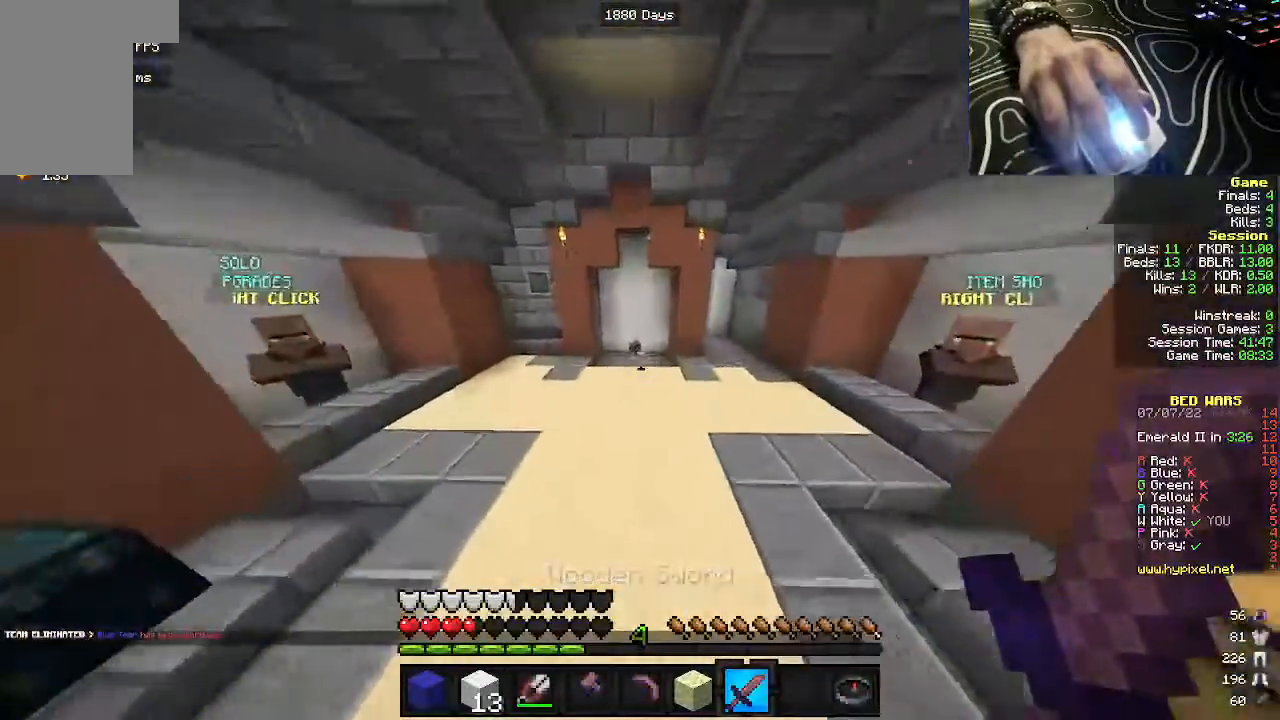
{"keys": ["w"], "mouse": [], "events": []}
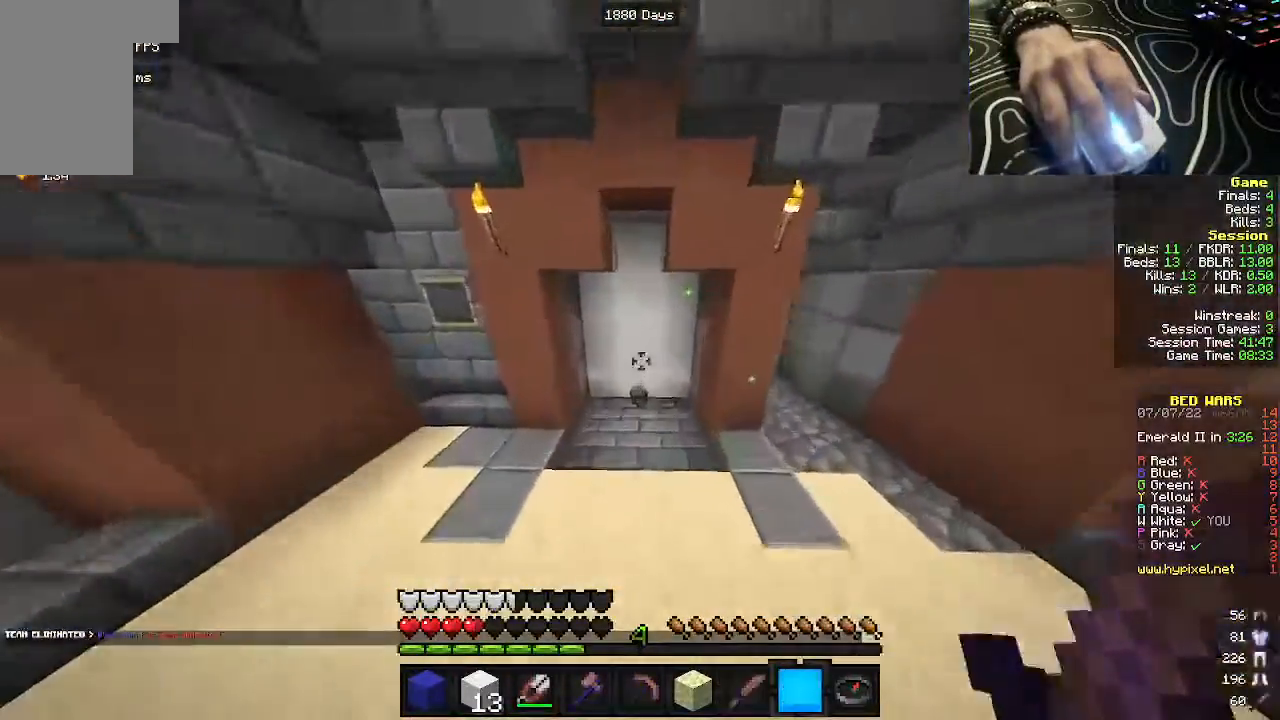
{"keys": ["w"], "mouse": [], "events": []}
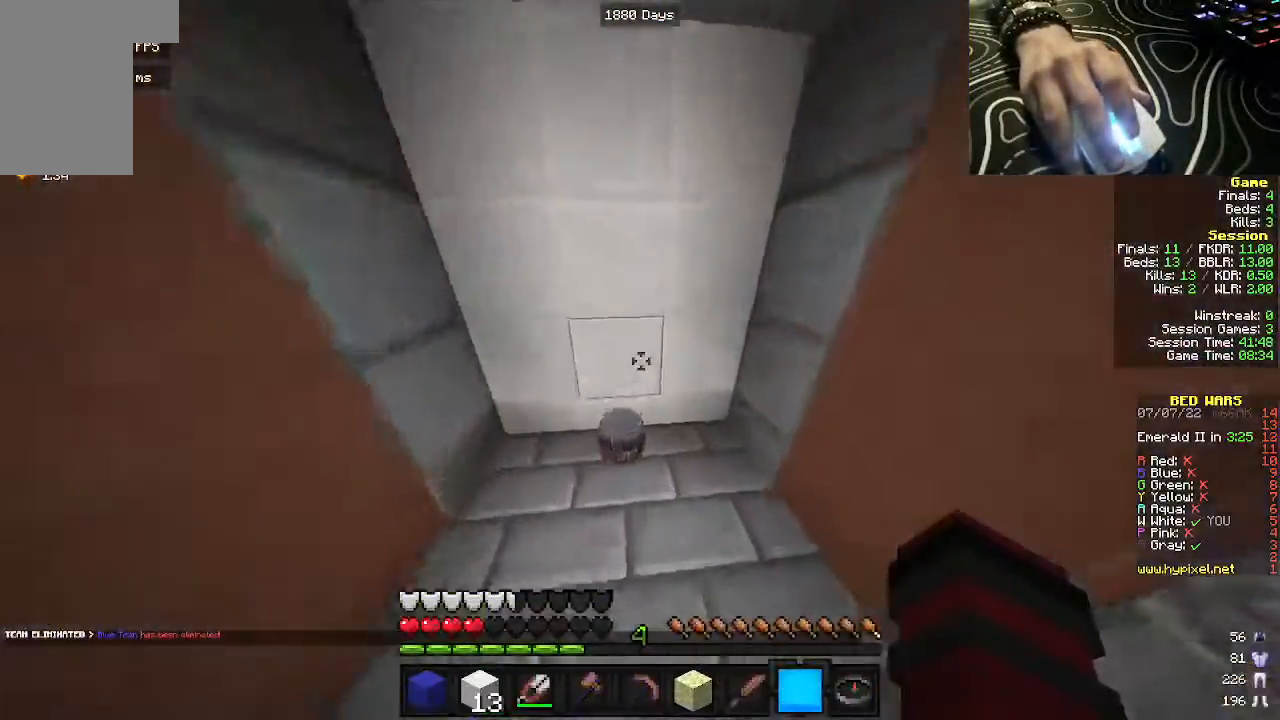
{"keys": ["w"], "mouse": [], "events": [[250, "d", "down"], [500, "d", "up"]]}
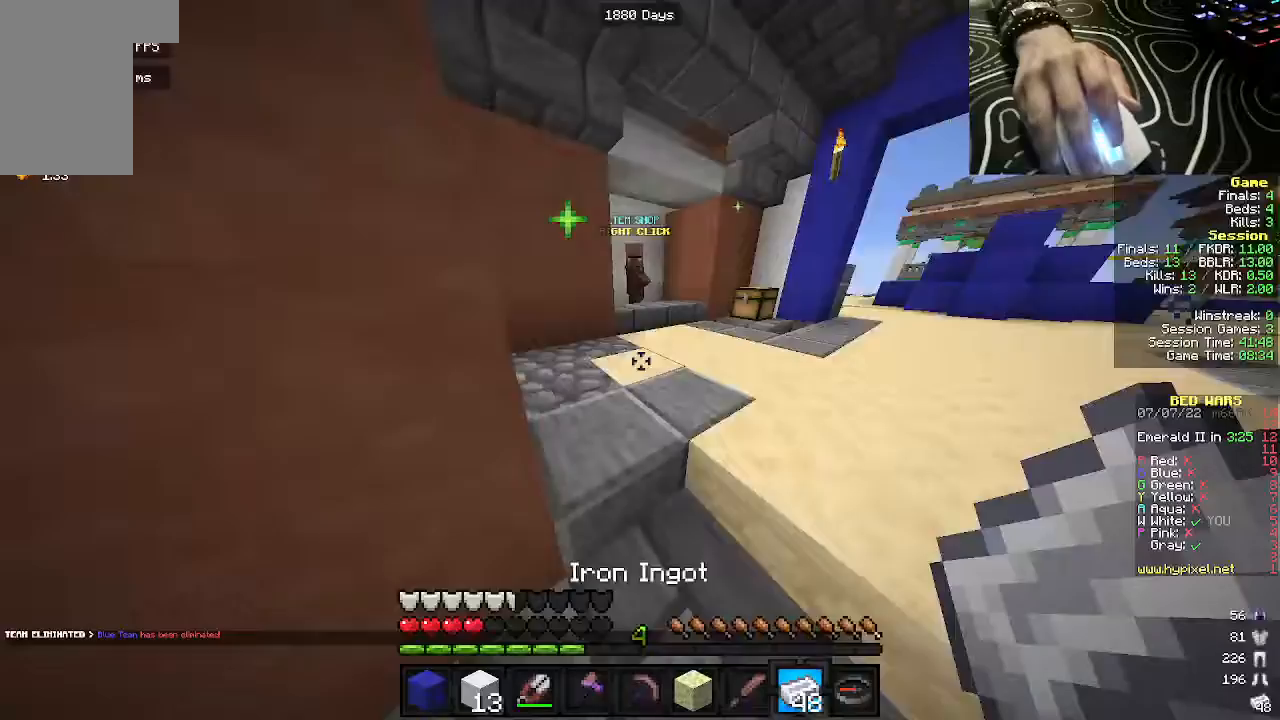
{"keys": ["w"], "mouse": [], "events": []}
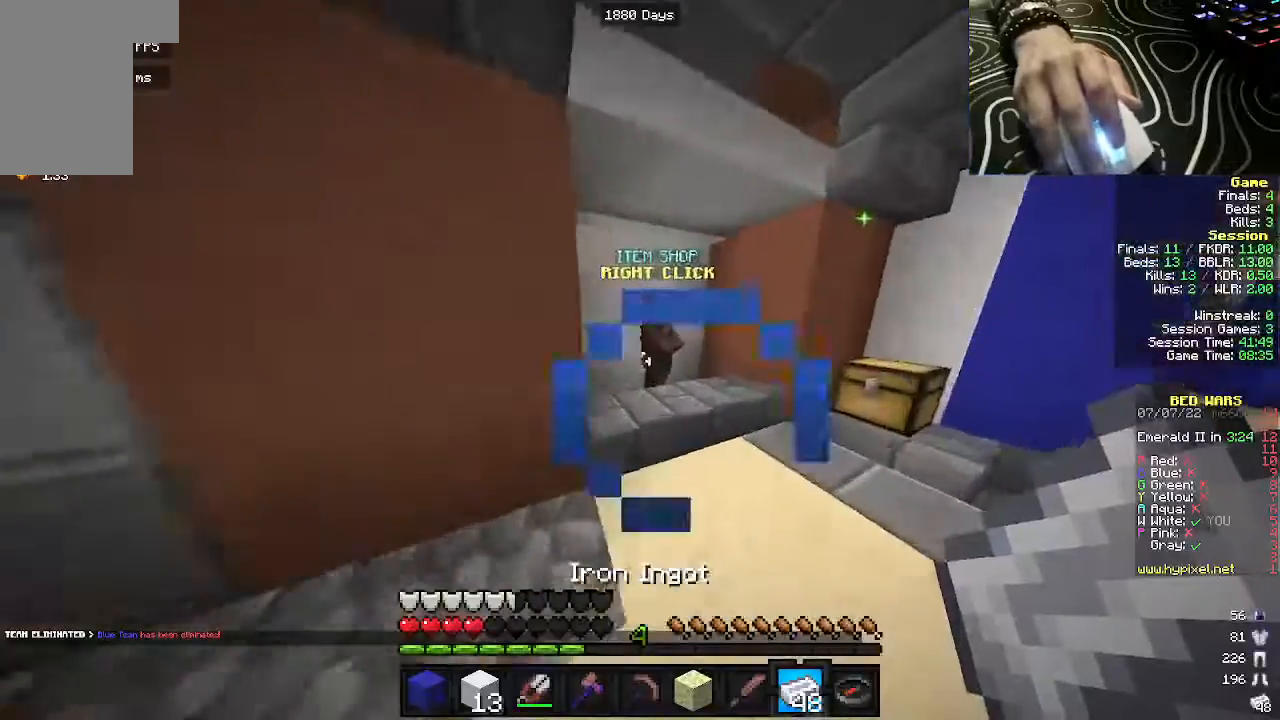
{"keys": [], "mouse": [], "events": [[150, "mouse_right", "down"], [200, "w", "up"], [300, "mouse_right", "up"]]}
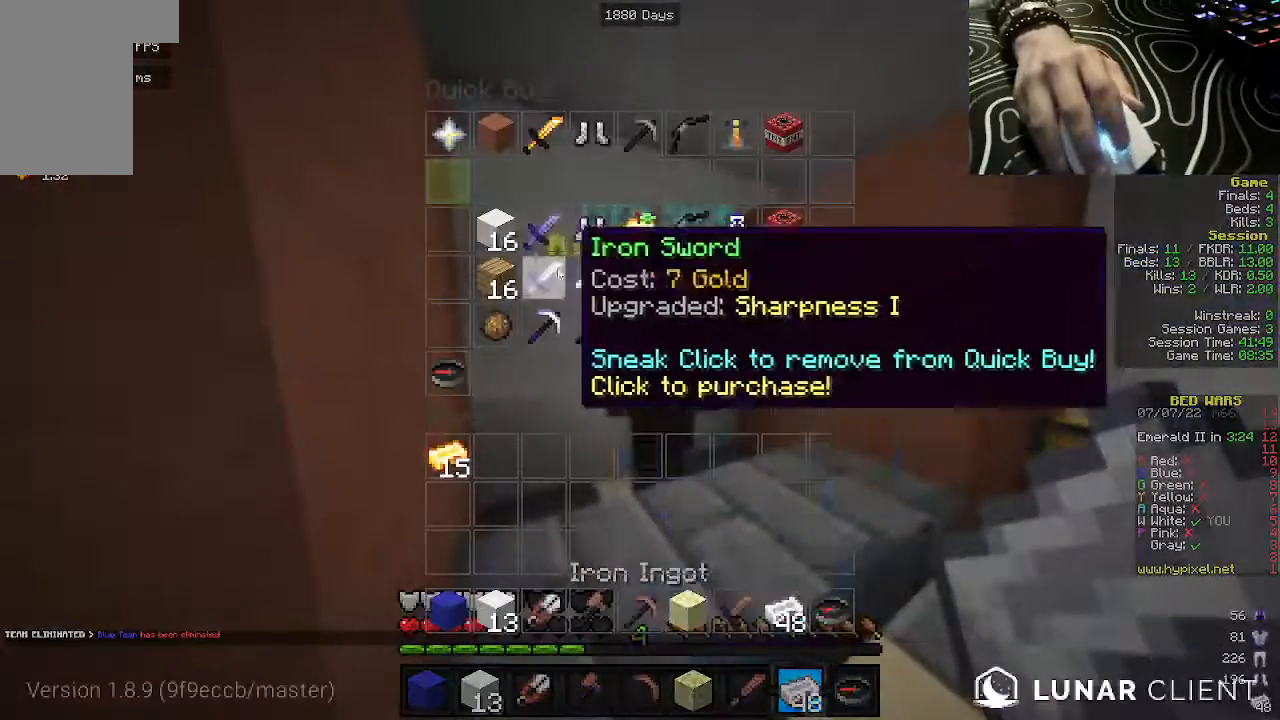
{"keys": [], "mouse": [], "events": []}
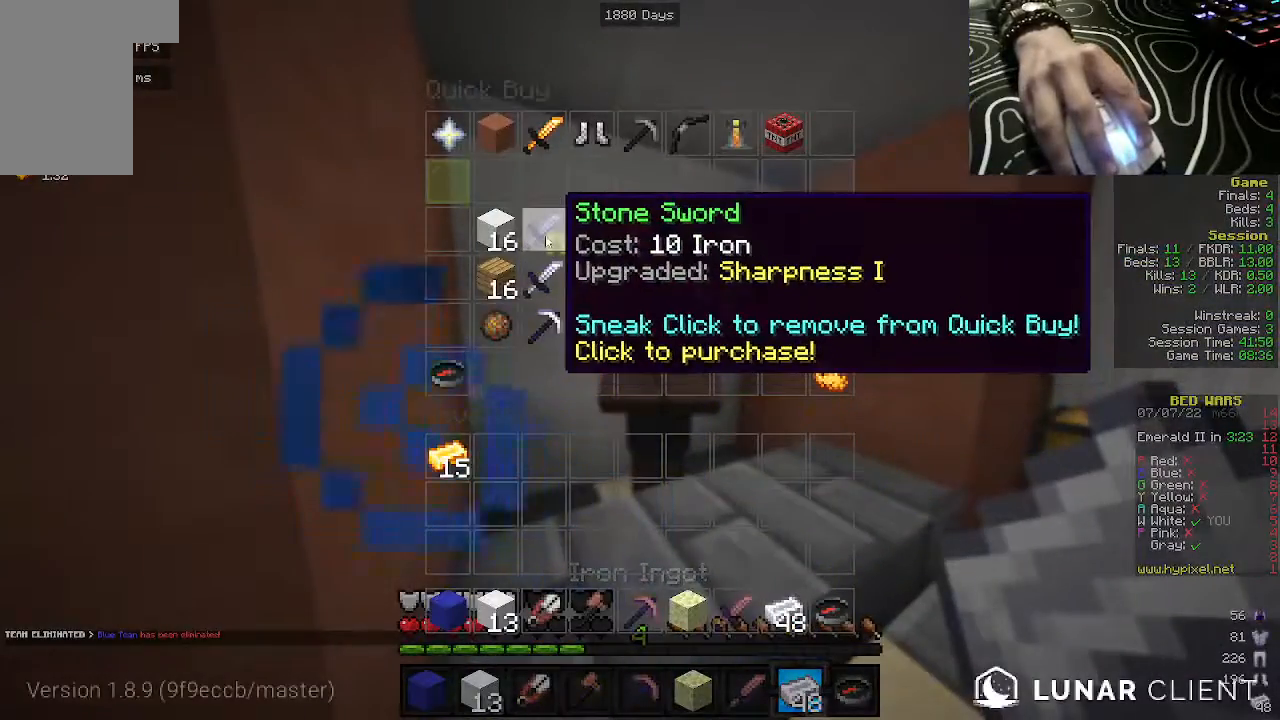
{"keys": [], "mouse": [], "events": []}
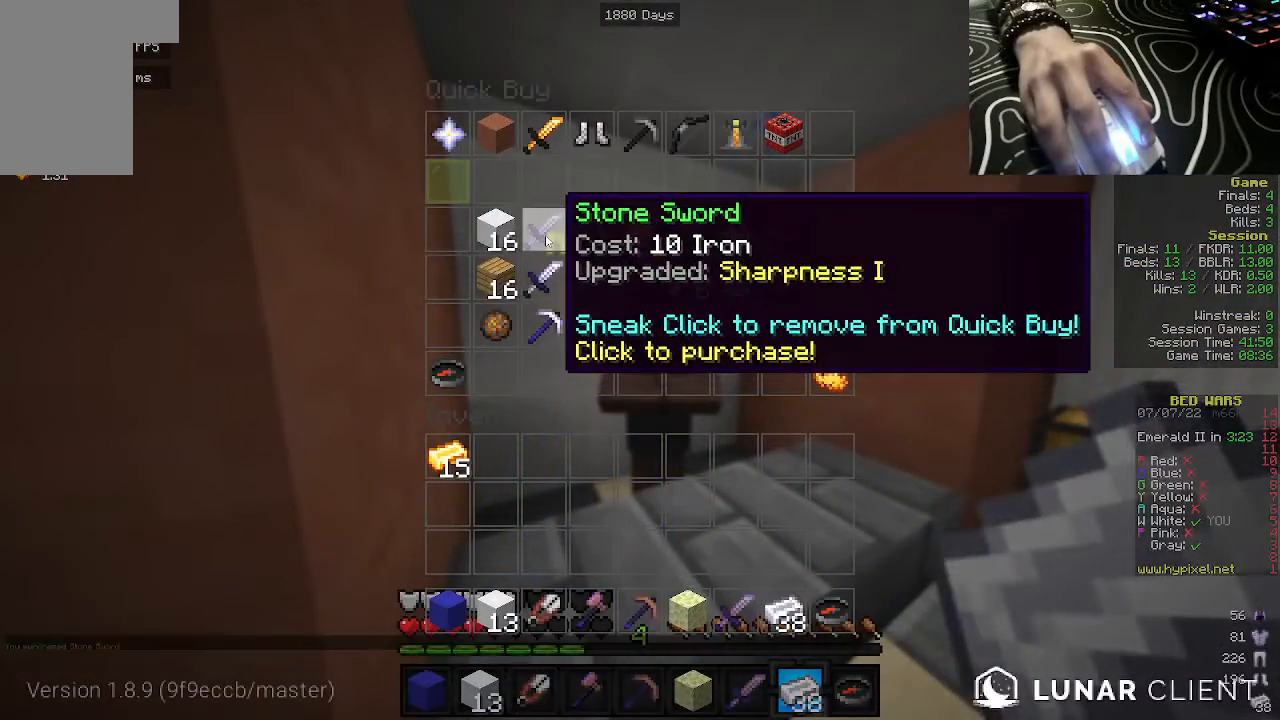
{"keys": [], "mouse": [], "events": []}
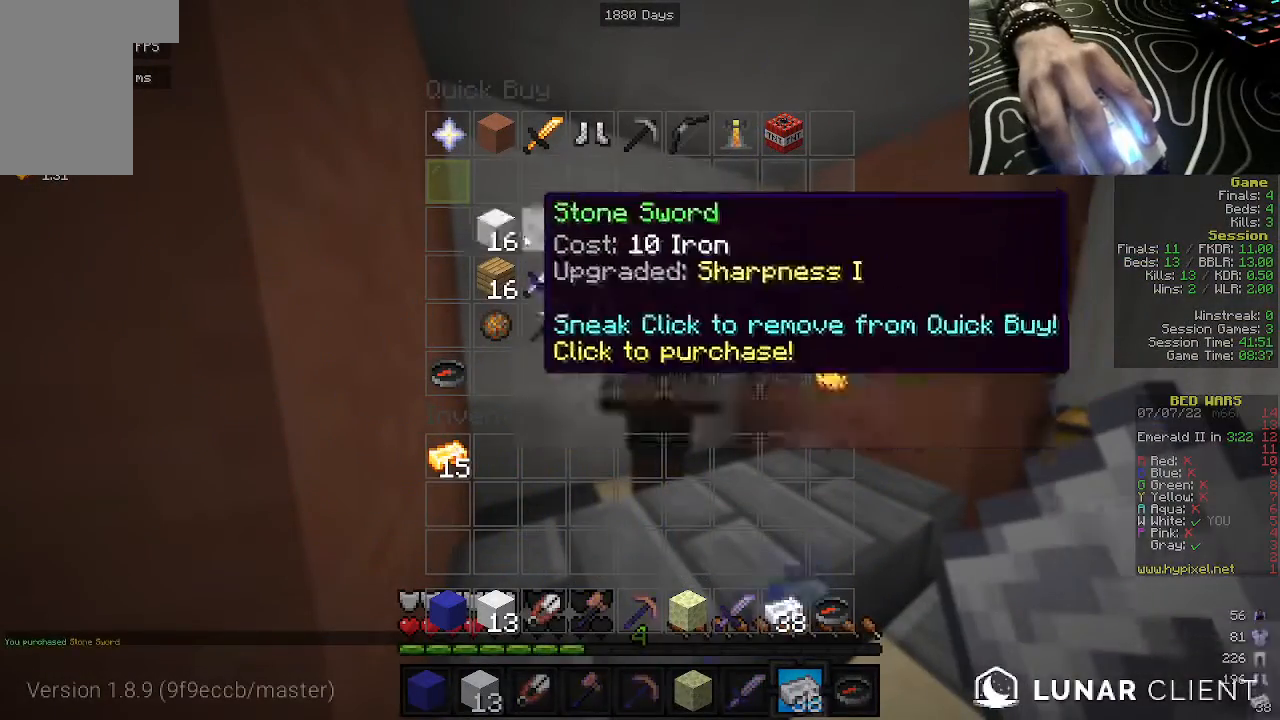
{"keys": [], "mouse": [], "events": []}
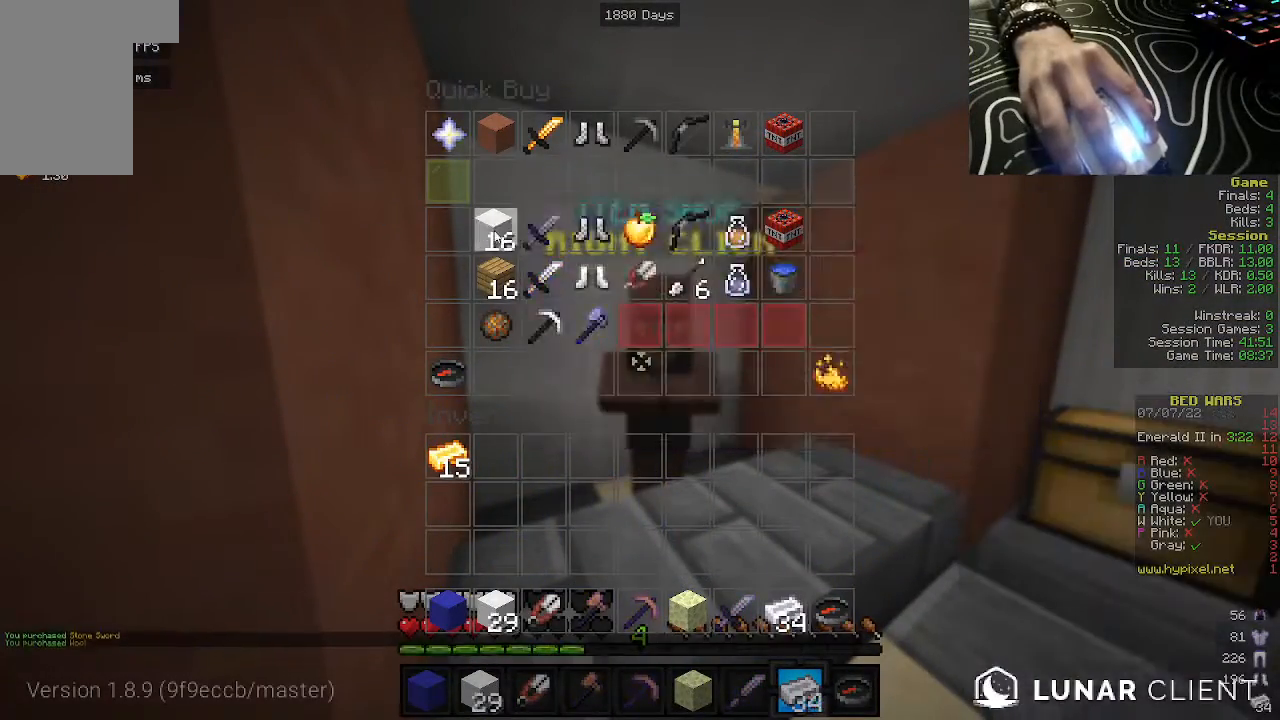
{"keys": [], "mouse": [], "events": []}
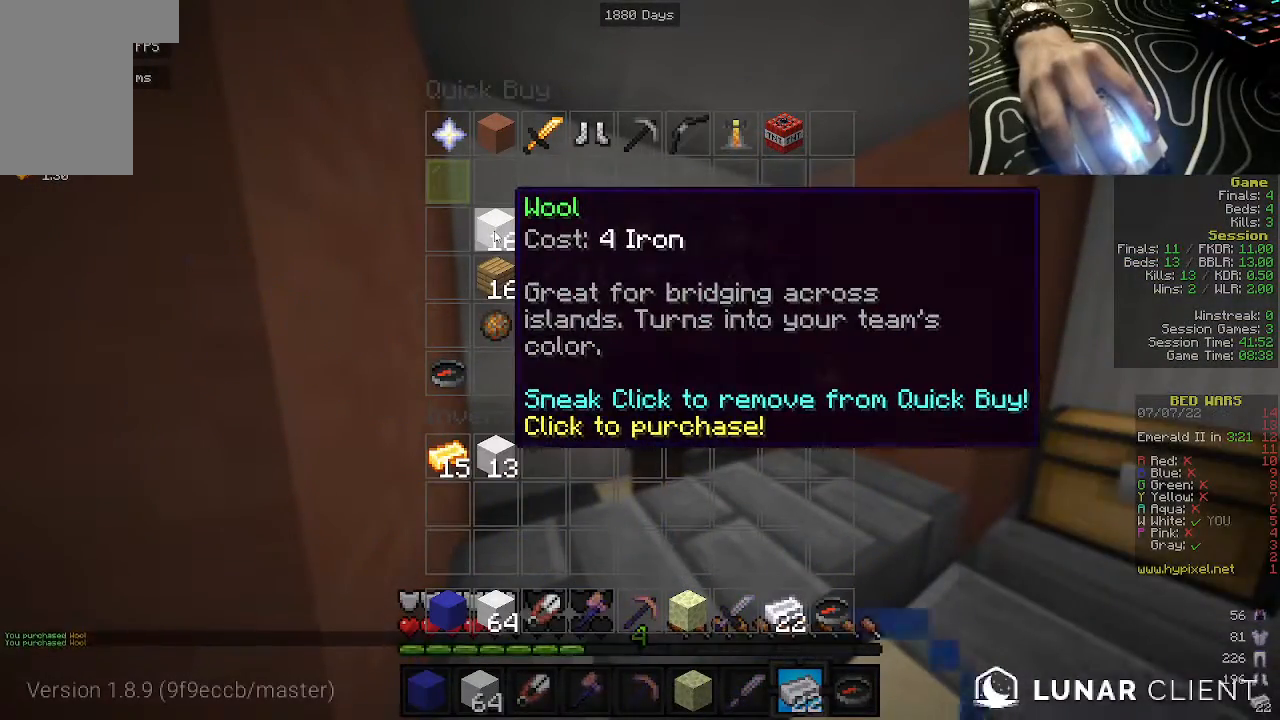
{"keys": [], "mouse": [], "events": []}
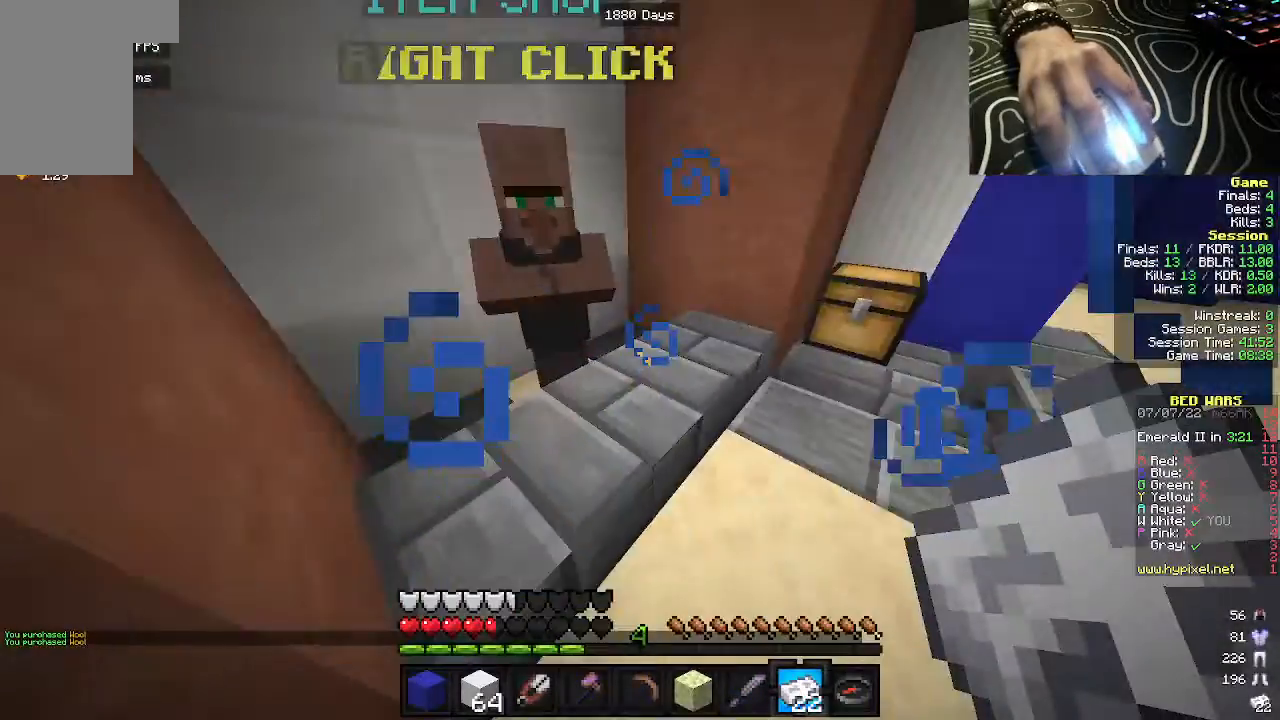
{"keys": [], "mouse": [], "events": []}
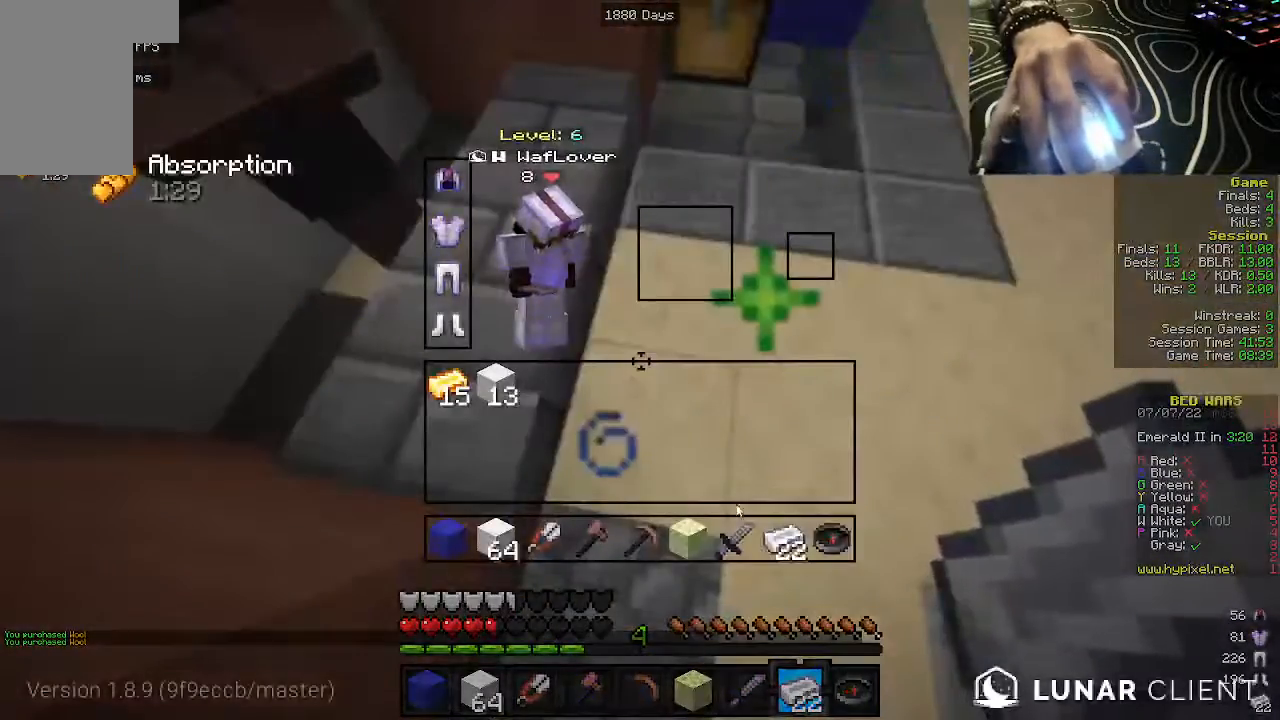
{"keys": [], "mouse": [], "events": []}
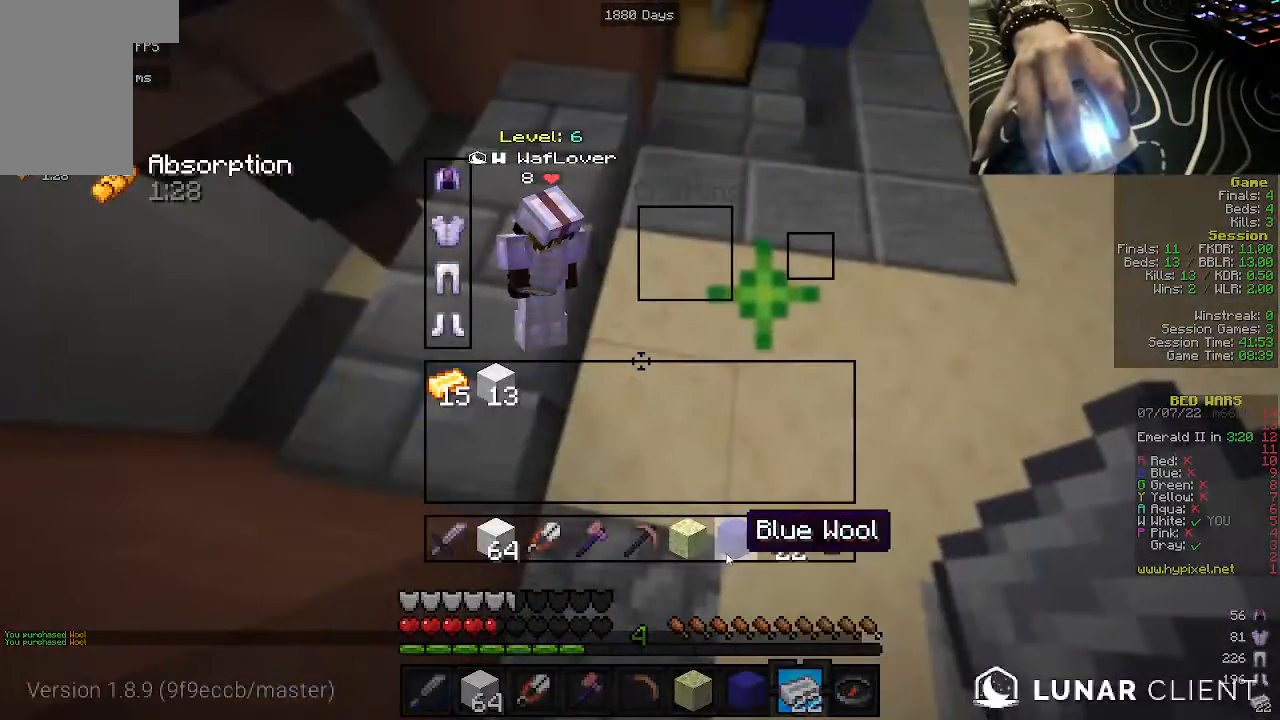
{"keys": [], "mouse": [], "events": []}
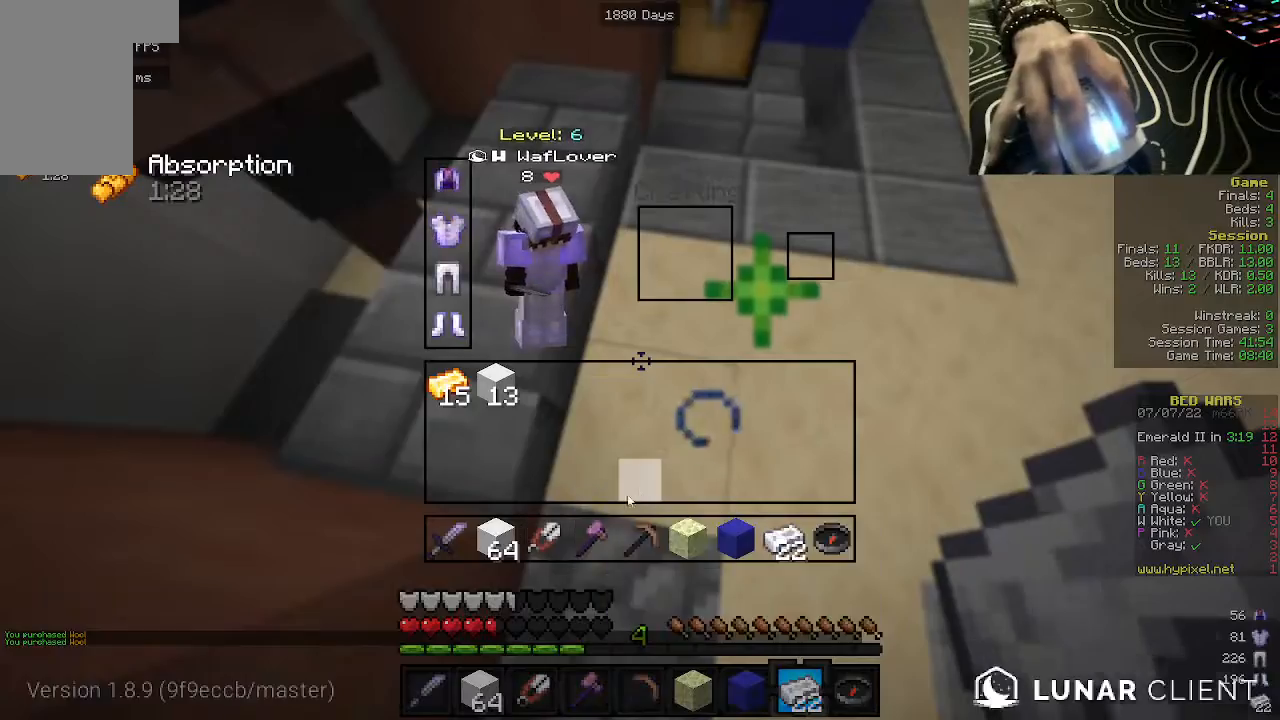
{"keys": ["w"], "mouse": [], "events": [[267, "w", "down"]]}
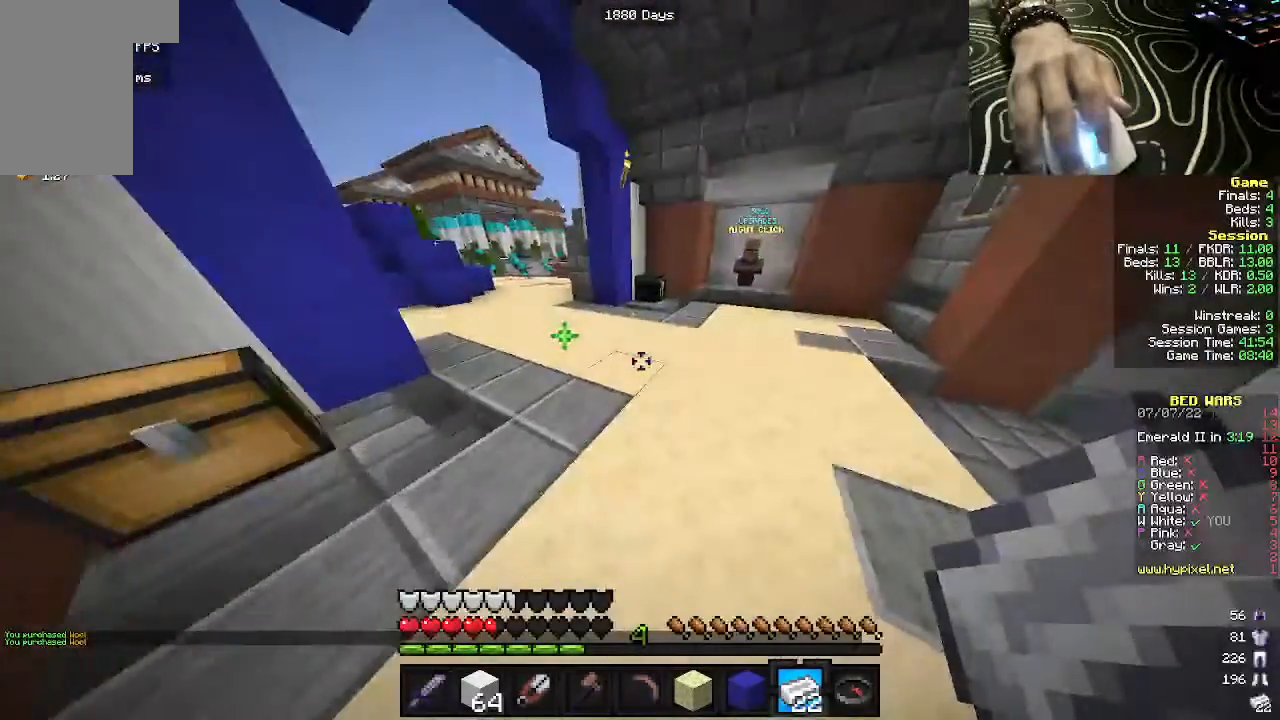
{"keys": ["w"], "mouse": [], "events": []}
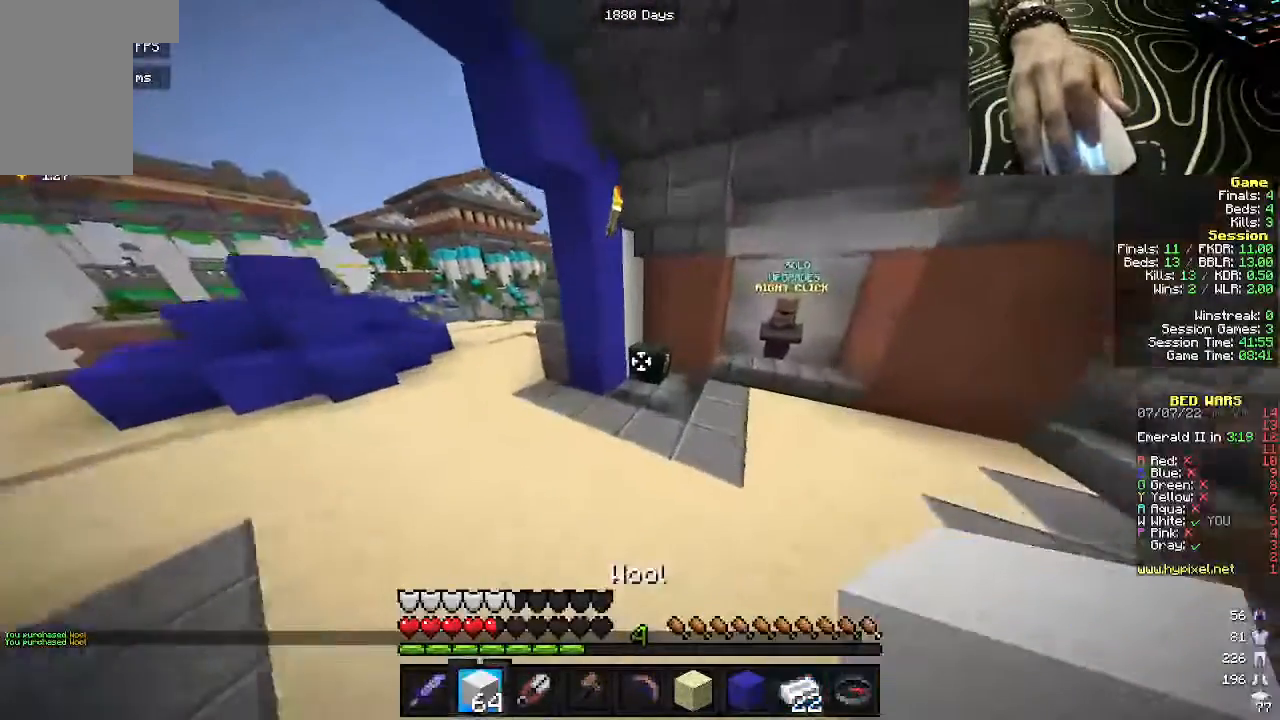
{"keys": [], "mouse": [], "events": [[283, "mouse_right", "down"], [333, "w", "up"], [400, "mouse_right", "up"]]}
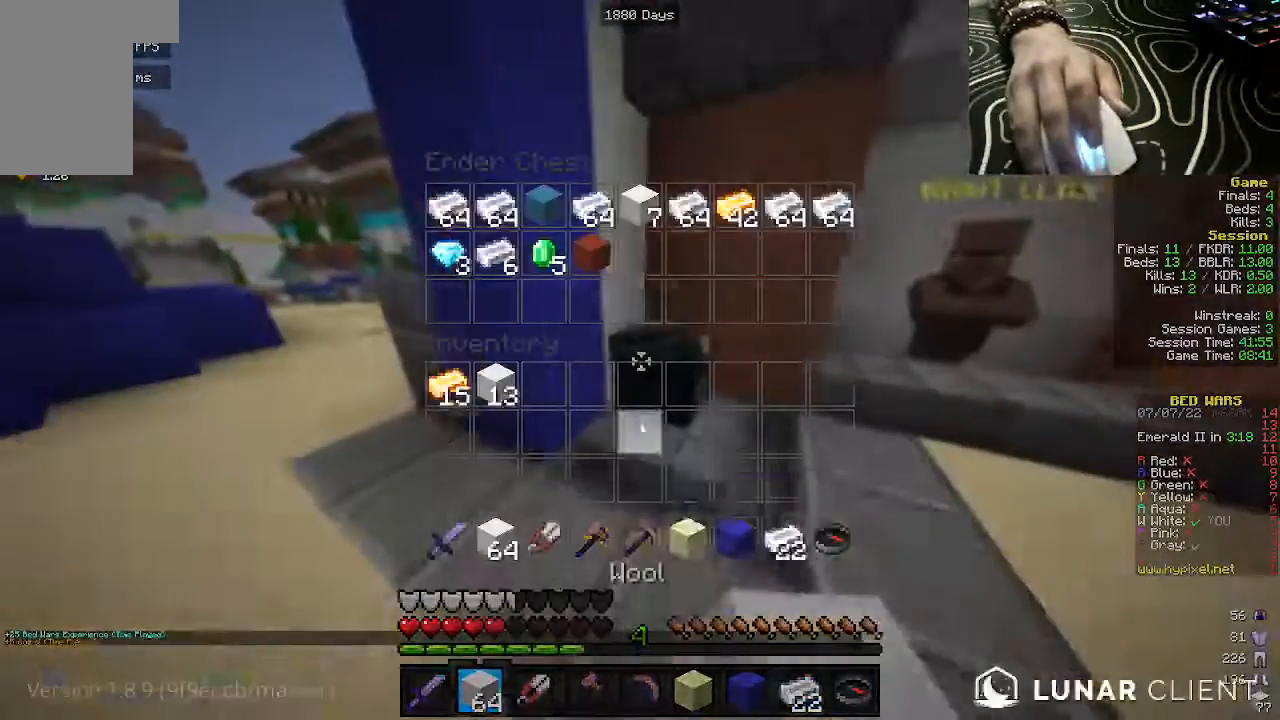
{"keys": [], "mouse": [], "events": []}